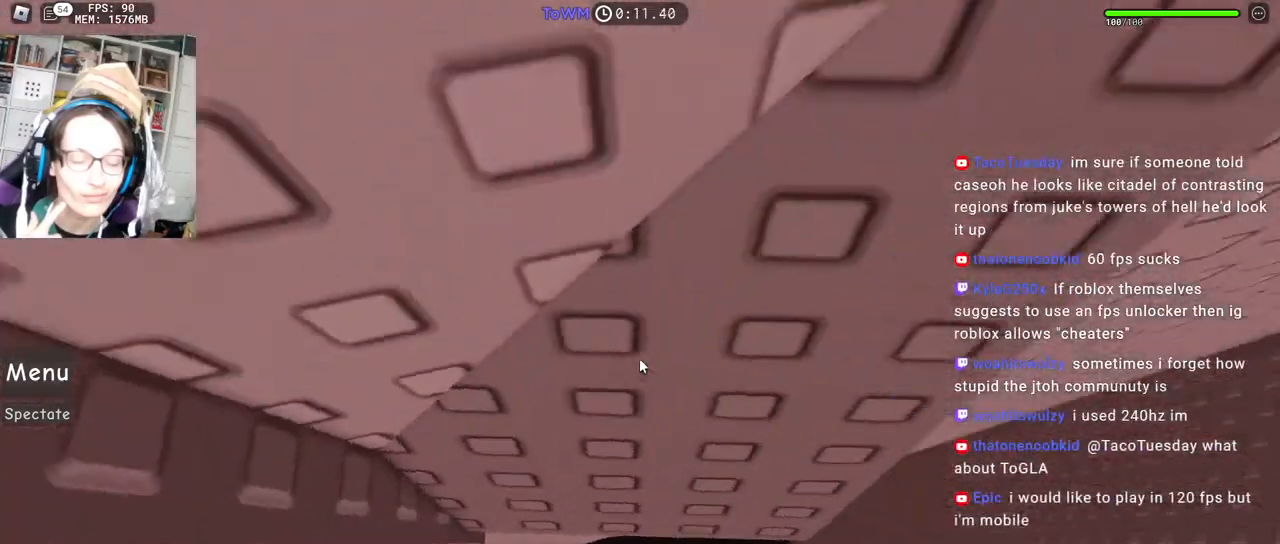
Gameplay with keyboard and mouse; each line is a JSON object with the keys and mouse buttons held at the frame after it. "events" lists presses ("down") and releases ("up") of "a", "ctrl", "d", "e", "q", "s", "shift", "space", "w", "mouse_left", "mouse_wheel", "mouse_right", "mouse_mb4" and "mouse_mb5" between this image and that frame as [ms after this image, input, new state], when the widget could be followed in between. "mouse_left", "mouse_wheel", "mouse_right", "mouse_mb4", "mouse_mb5" = the "left", "wheel", "right", "mb4", "mb5" buttons of the "mouse" list. No other keys are recorded. "wheel" means that the mouse wheel is clicked or scrolled. Mouse movement is not recorded.
{"keys": ["d", "w"], "mouse": ["right"], "events": [[67, "d", "down"], [150, "d", "up"], [250, "d", "down"], [300, "d", "up"], [467, "d", "down"], [467, "w", "down"]]}
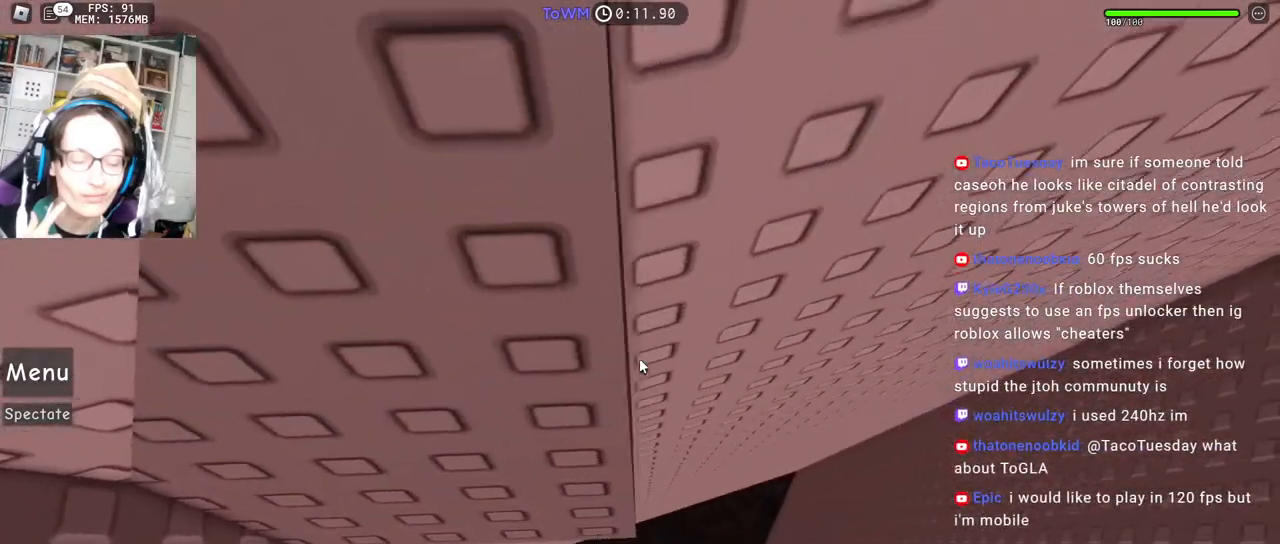
{"keys": [], "mouse": ["right"], "events": [[17, "d", "up"], [17, "w", "up"], [167, "d", "down"], [167, "s", "down"], [200, "d", "up"], [217, "s", "up"], [334, "d", "down"], [334, "w", "down"], [367, "d", "up"], [384, "w", "up"]]}
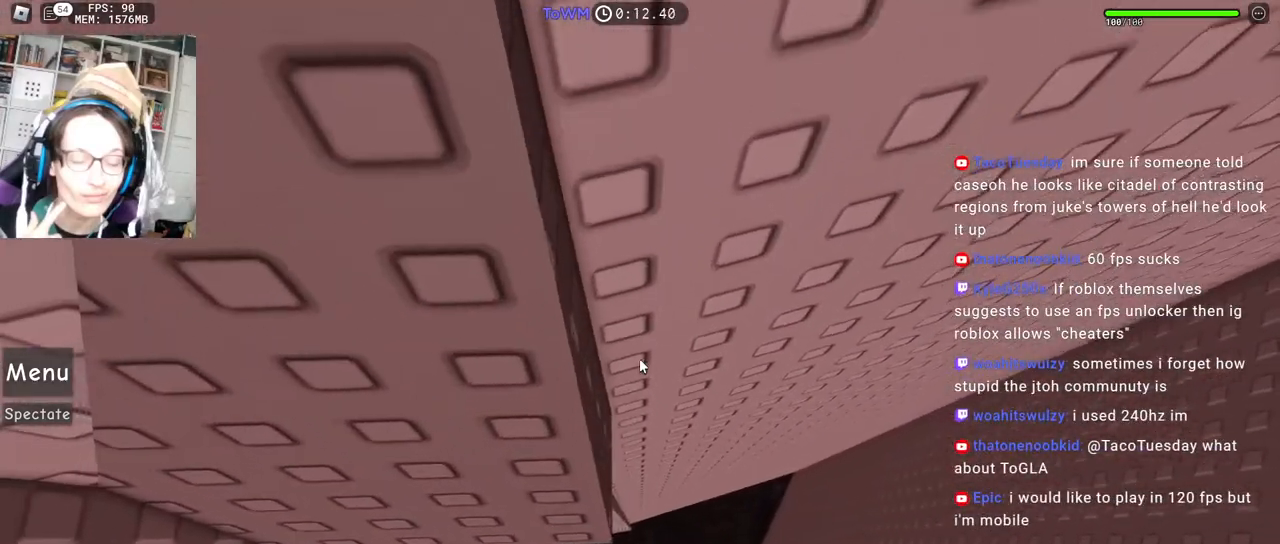
{"keys": [], "mouse": ["right"], "events": [[34, "s", "down"], [50, "d", "down"], [84, "d", "up"], [84, "s", "up"], [367, "w", "down"], [384, "w", "up"]]}
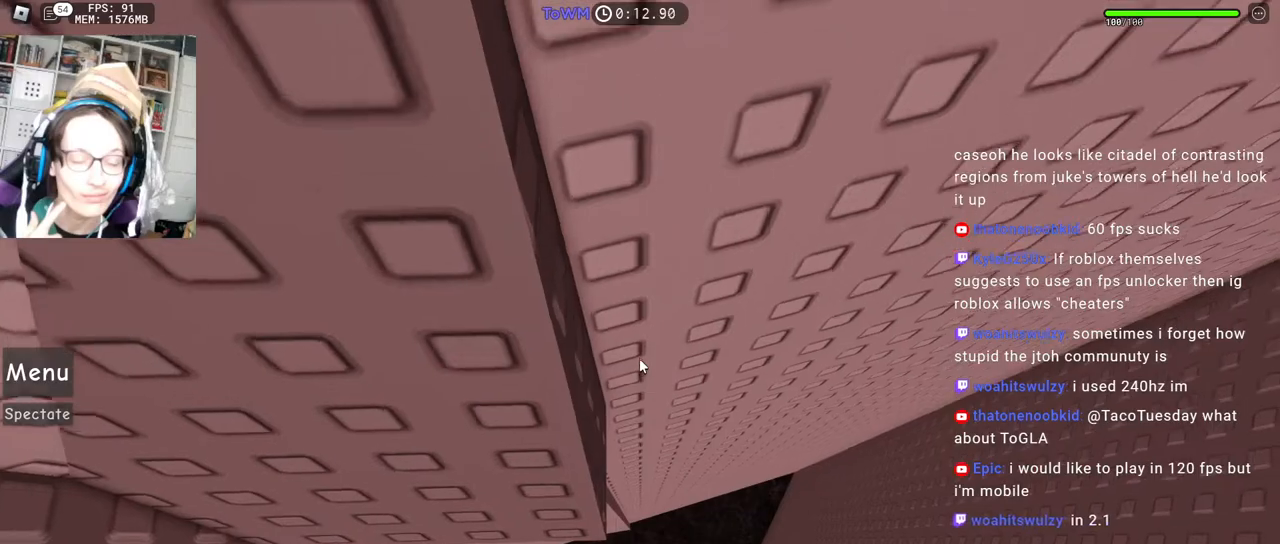
{"keys": [], "mouse": ["right"], "events": [[67, "s", "down"], [100, "s", "up"], [217, "w", "down"], [267, "w", "up"], [417, "s", "down"], [467, "s", "up"]]}
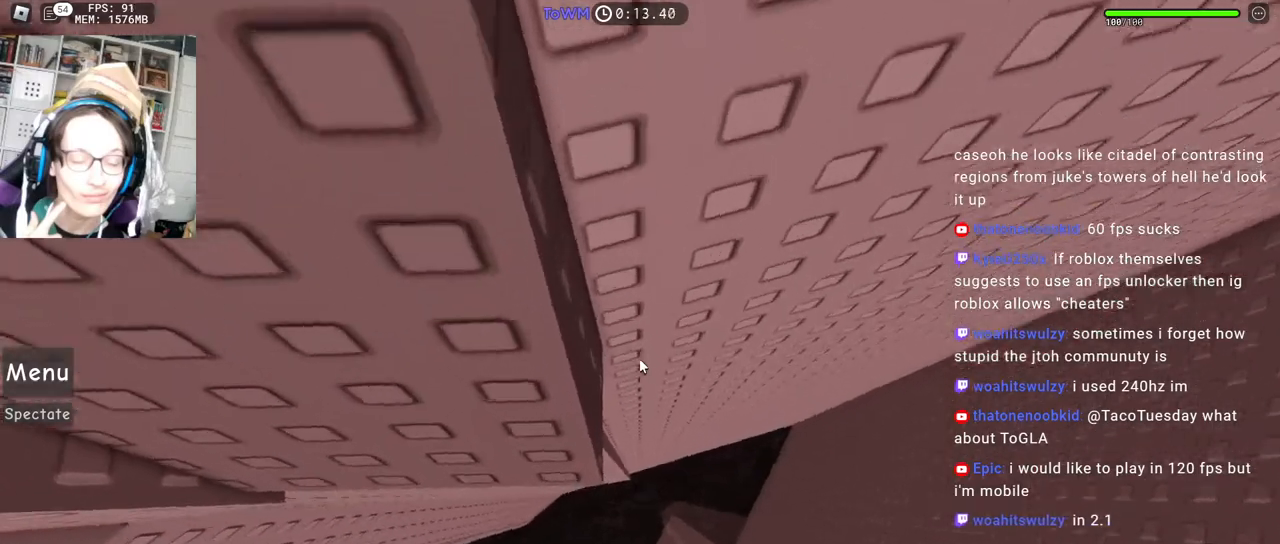
{"keys": [], "mouse": ["right"], "events": [[67, "w", "down"], [117, "w", "up"], [234, "s", "down"], [267, "s", "up"], [417, "mouse_wheel", "down"], [500, "mouse_wheel", "up"]]}
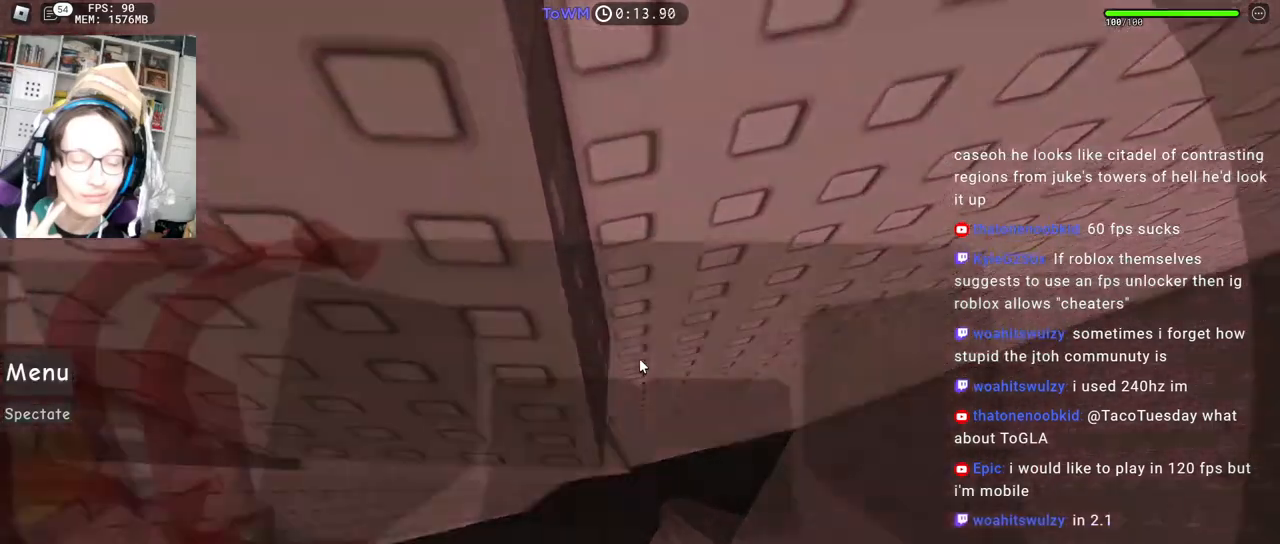
{"keys": [], "mouse": ["right"], "events": []}
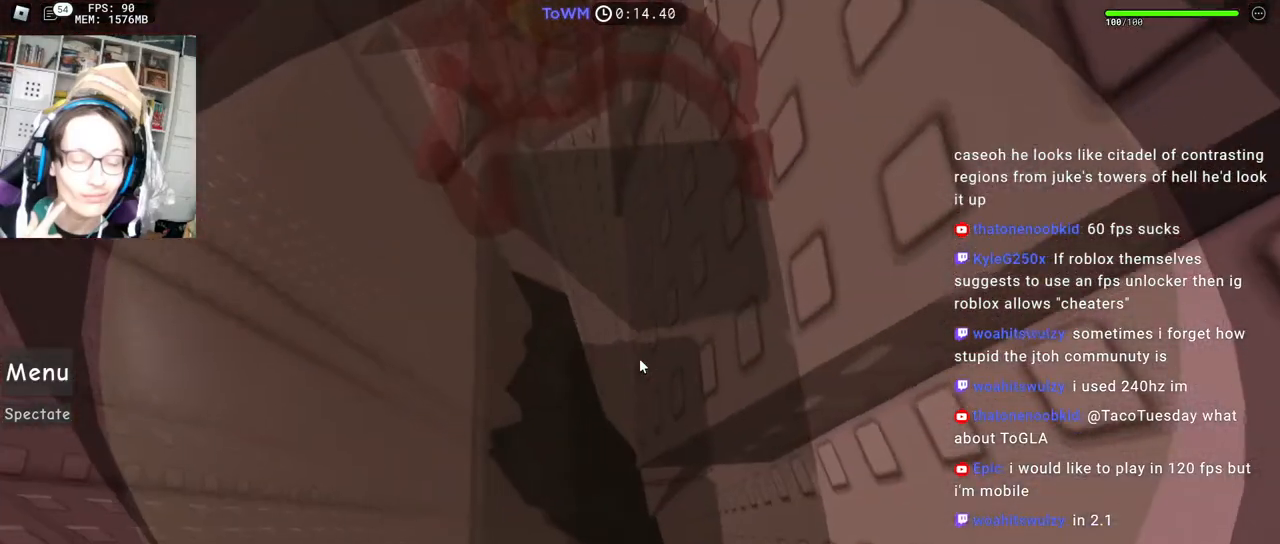
{"keys": [], "mouse": ["wheel", "right"], "events": [[184, "mouse_wheel", "down"]]}
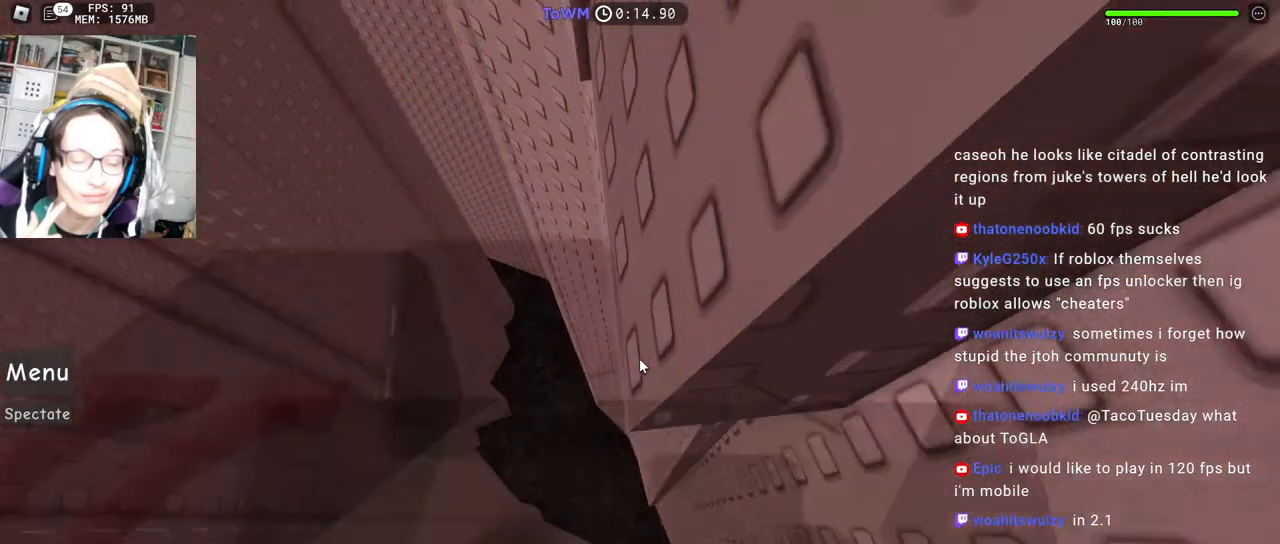
{"keys": ["a"], "mouse": ["right"], "events": [[50, "mouse_wheel", "up"], [350, "space", "down"], [417, "a", "down"], [417, "space", "up"]]}
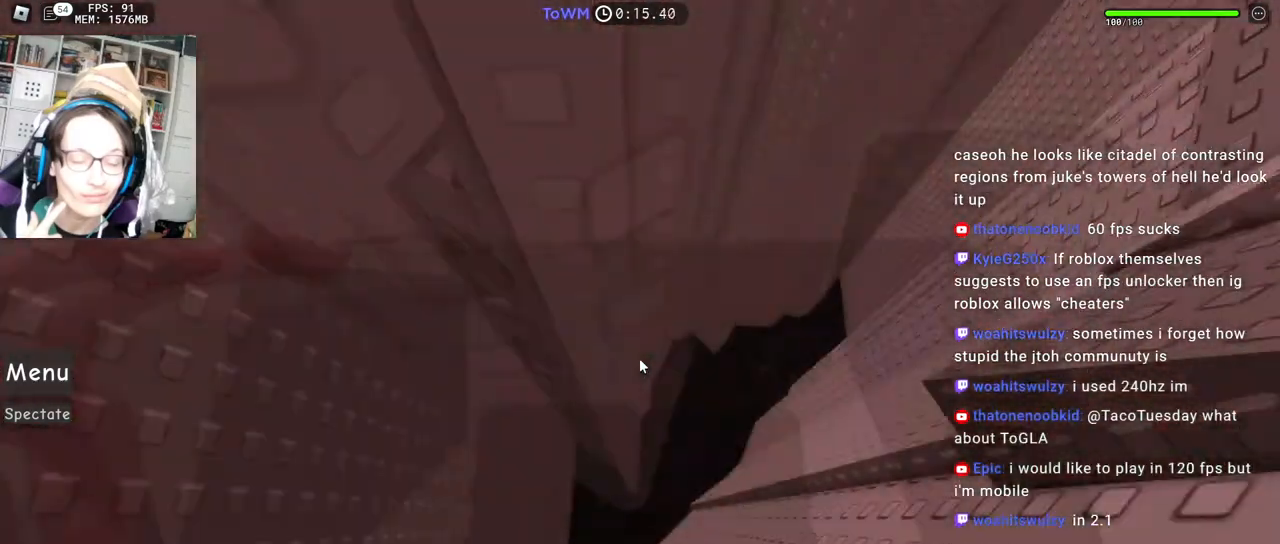
{"keys": ["w"], "mouse": ["right"], "events": [[267, "w", "down"], [467, "a", "up"]]}
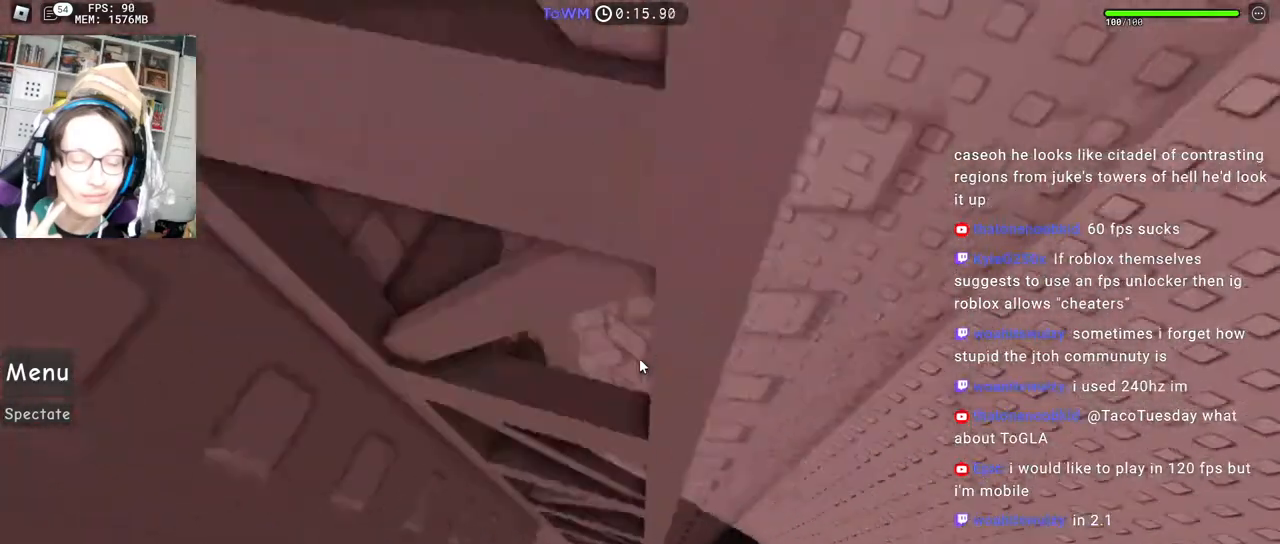
{"keys": ["a", "w"], "mouse": ["right"], "events": [[50, "a", "down"], [117, "w", "up"], [250, "w", "down"], [384, "w", "up"], [484, "w", "down"]]}
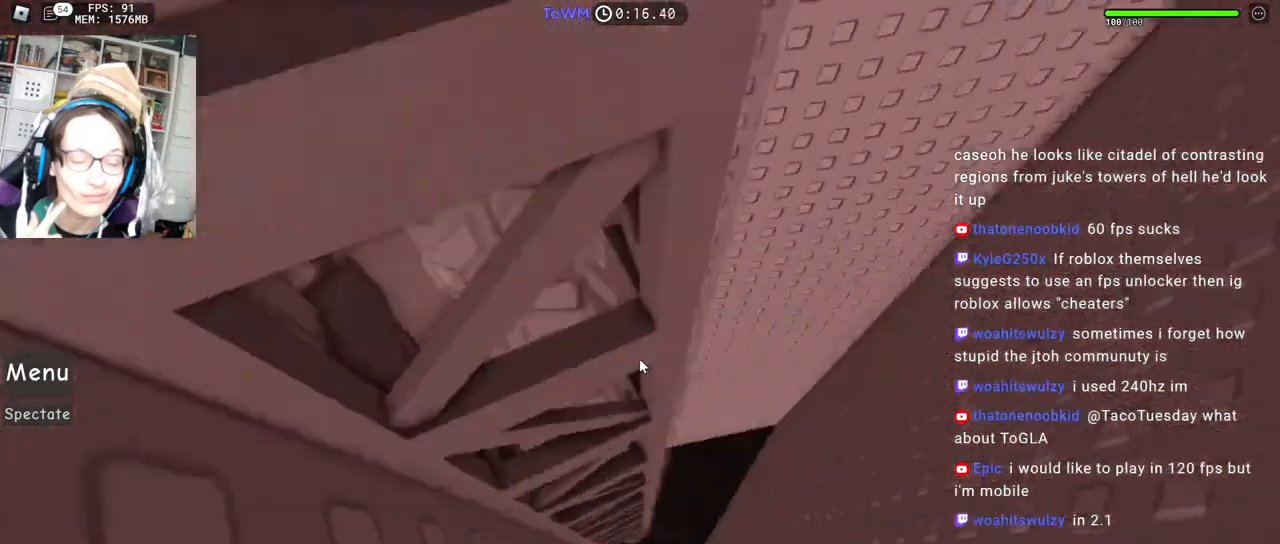
{"keys": ["a", "w"], "mouse": ["right"], "events": []}
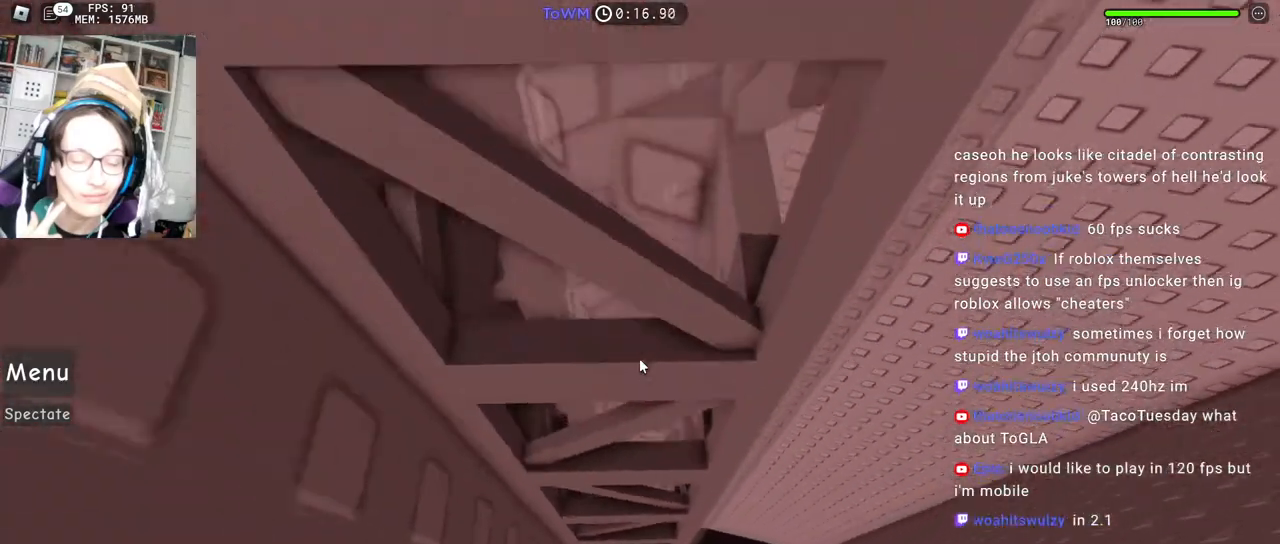
{"keys": ["a", "space", "w"], "mouse": ["right"], "events": [[400, "space", "down"]]}
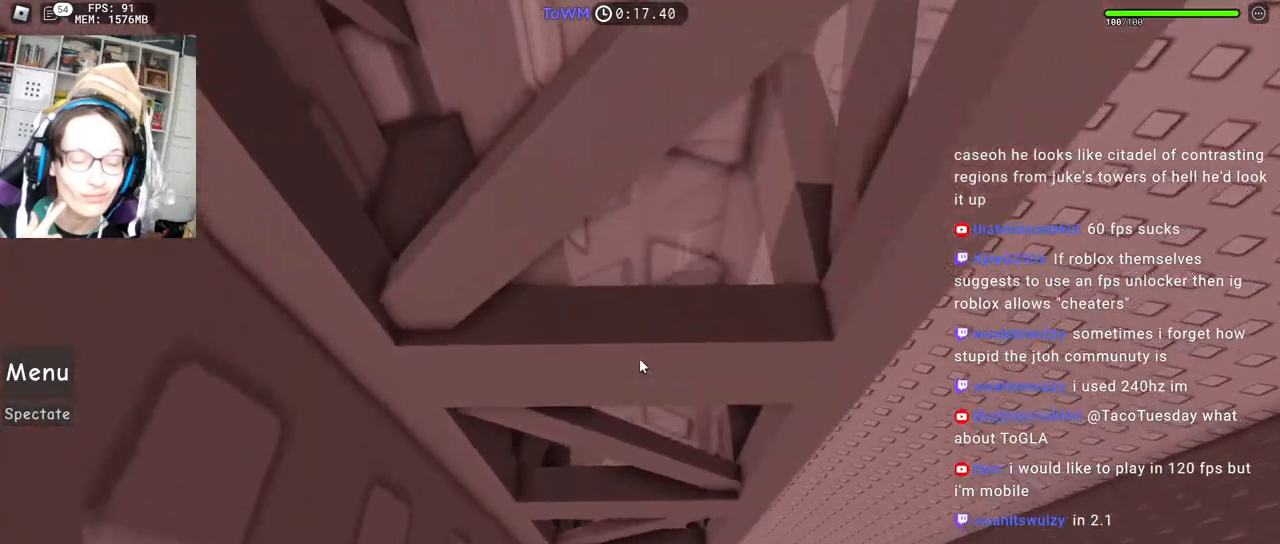
{"keys": ["s"], "mouse": ["right"], "events": [[334, "a", "up"], [334, "w", "up"], [367, "space", "up"], [434, "s", "down"]]}
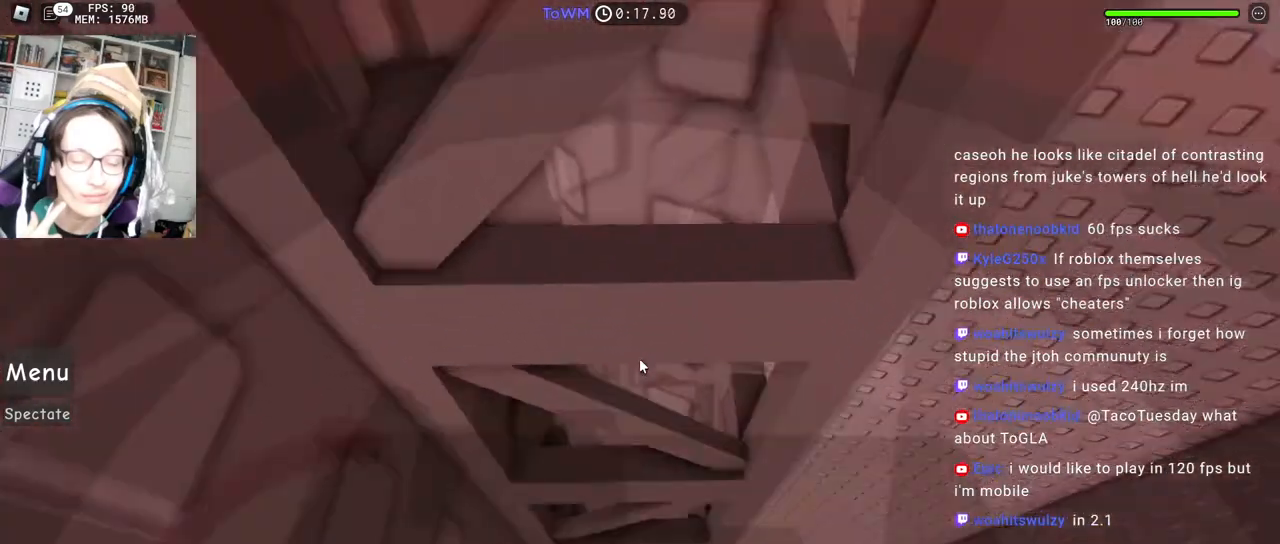
{"keys": [], "mouse": ["right"]}
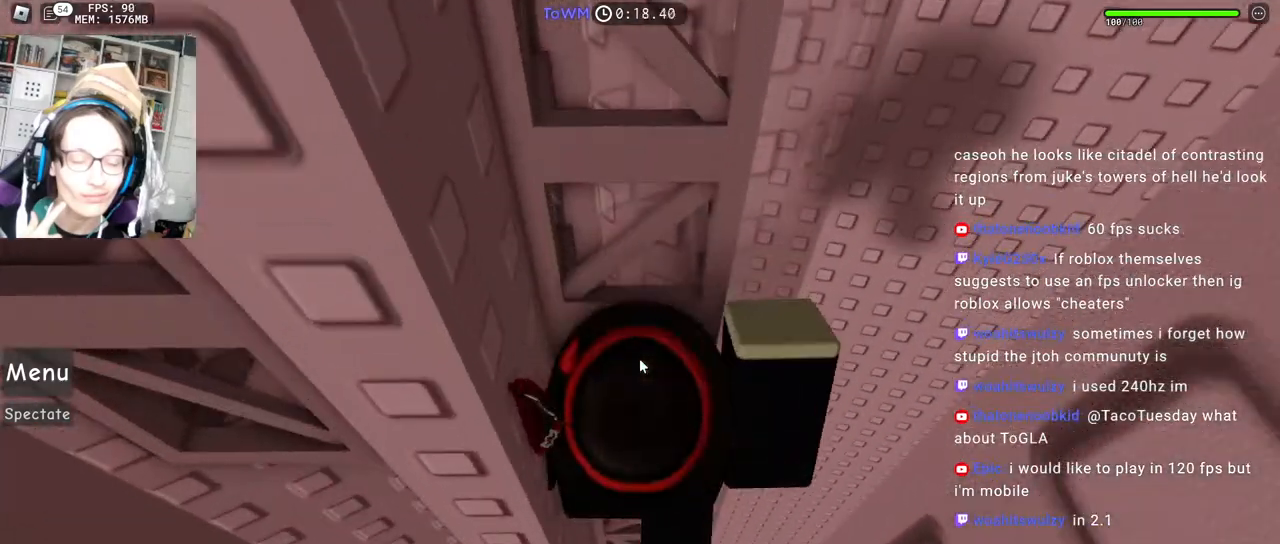
{"keys": ["a", "w"], "mouse": ["right"], "events": [[17, "a", "down"], [50, "mouse_wheel", "down"], [167, "mouse_wheel", "up"], [167, "space", "down"], [234, "space", "up"], [384, "w", "down"]]}
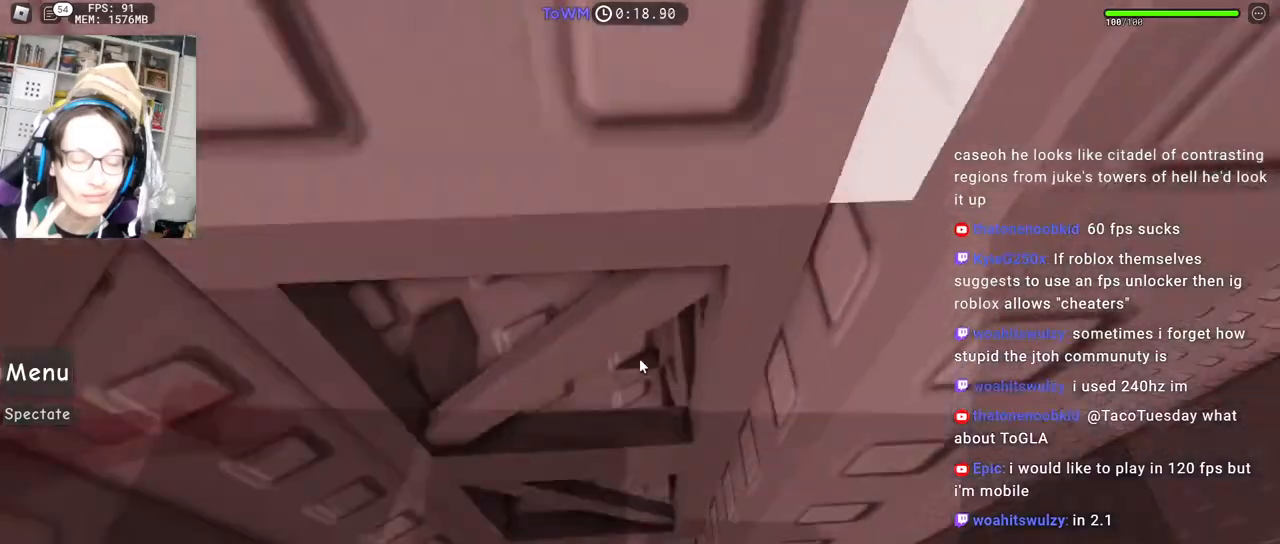
{"keys": ["w"], "mouse": ["right"], "events": [[467, "a", "up"]]}
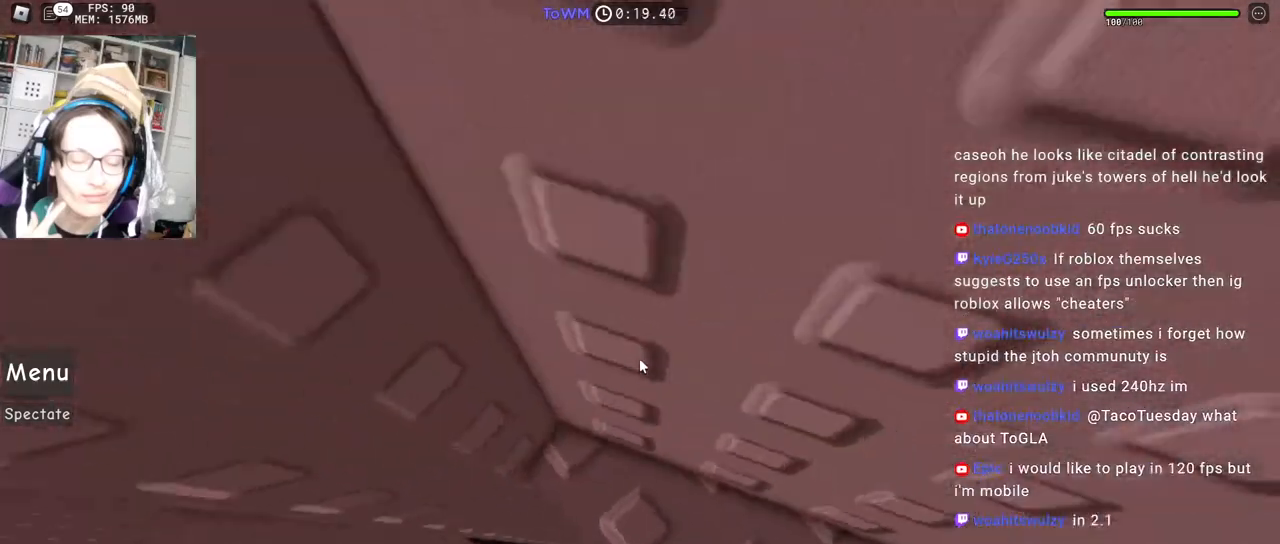
{"keys": ["a", "w"], "mouse": ["right"], "events": [[167, "w", "up"], [250, "a", "down"], [367, "space", "down"], [434, "space", "up"], [484, "w", "down"]]}
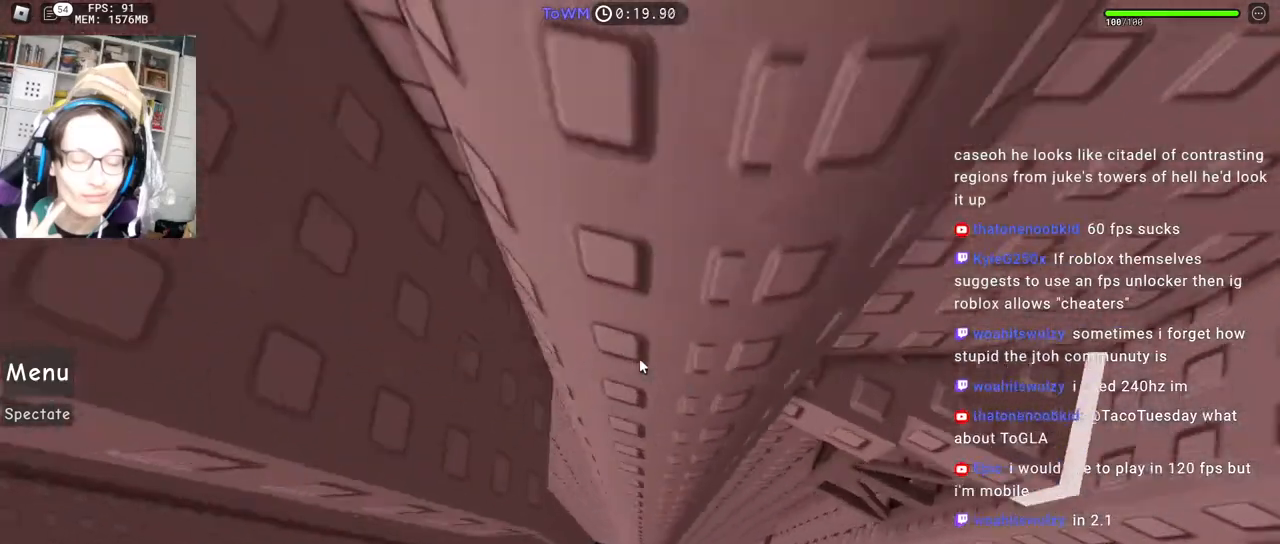
{"keys": [], "mouse": ["right"], "events": [[117, "a", "up"], [217, "w", "up"], [350, "w", "down"], [434, "w", "up"]]}
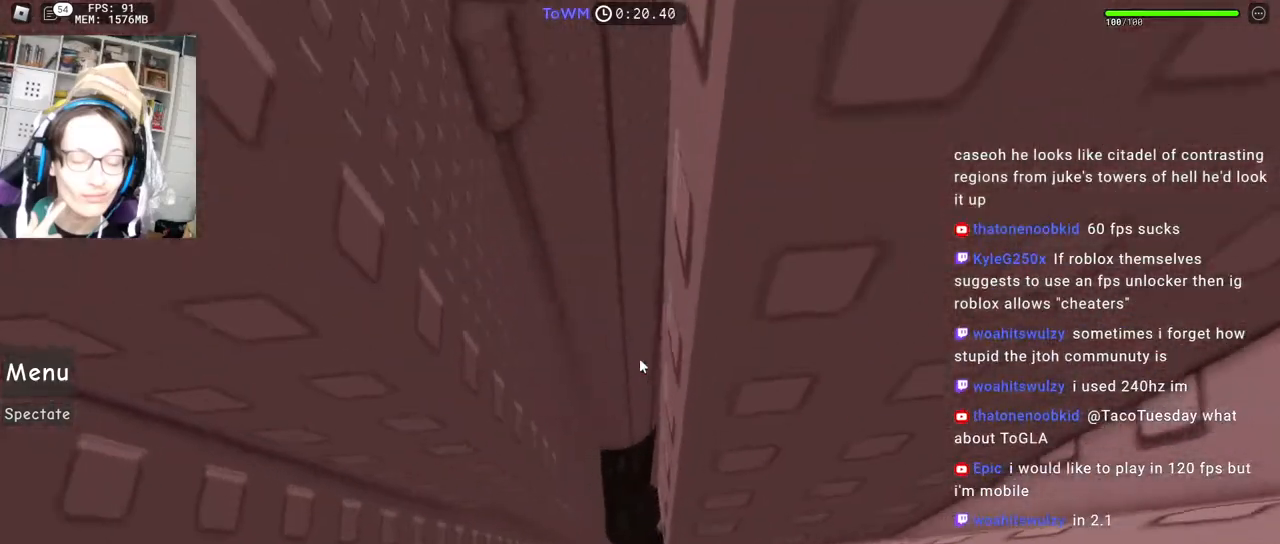
{"keys": [], "mouse": ["right"], "events": [[167, "w", "down"], [217, "w", "up"]]}
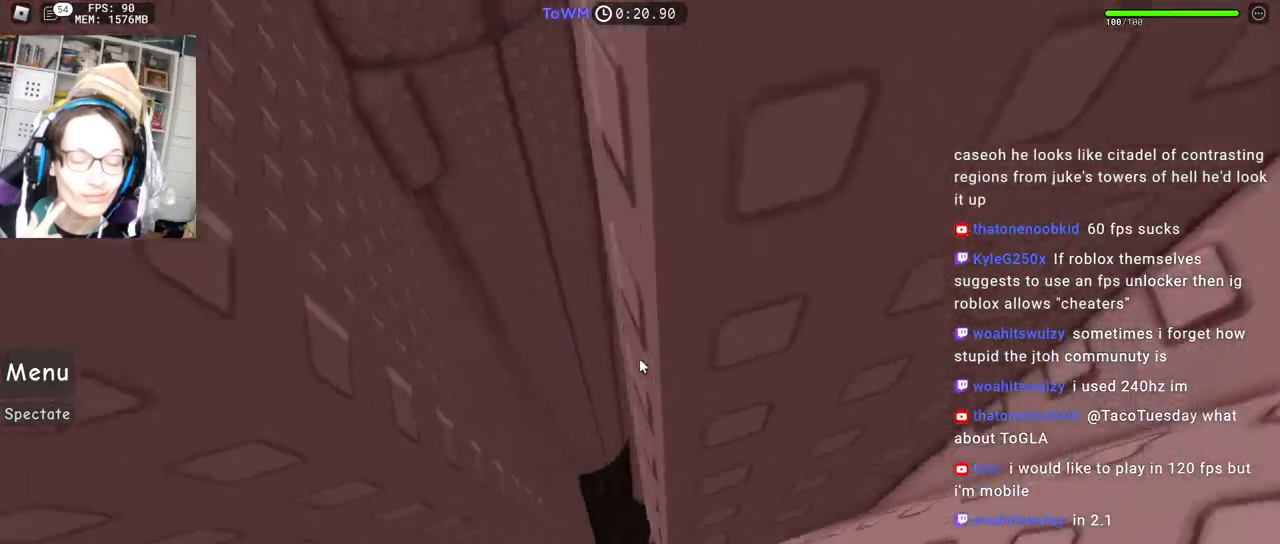
{"keys": ["a"], "mouse": ["right"], "events": [[100, "a", "down"], [100, "w", "down"], [317, "w", "up"]]}
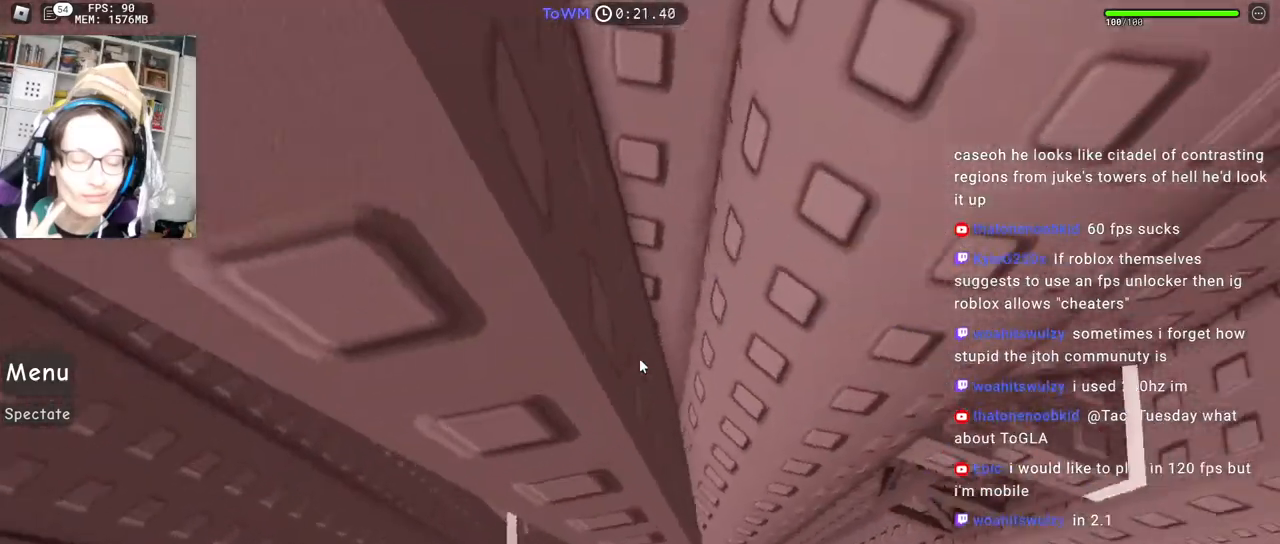
{"keys": [], "mouse": ["right"], "events": [[217, "w", "down"], [300, "a", "up"], [300, "w", "up"]]}
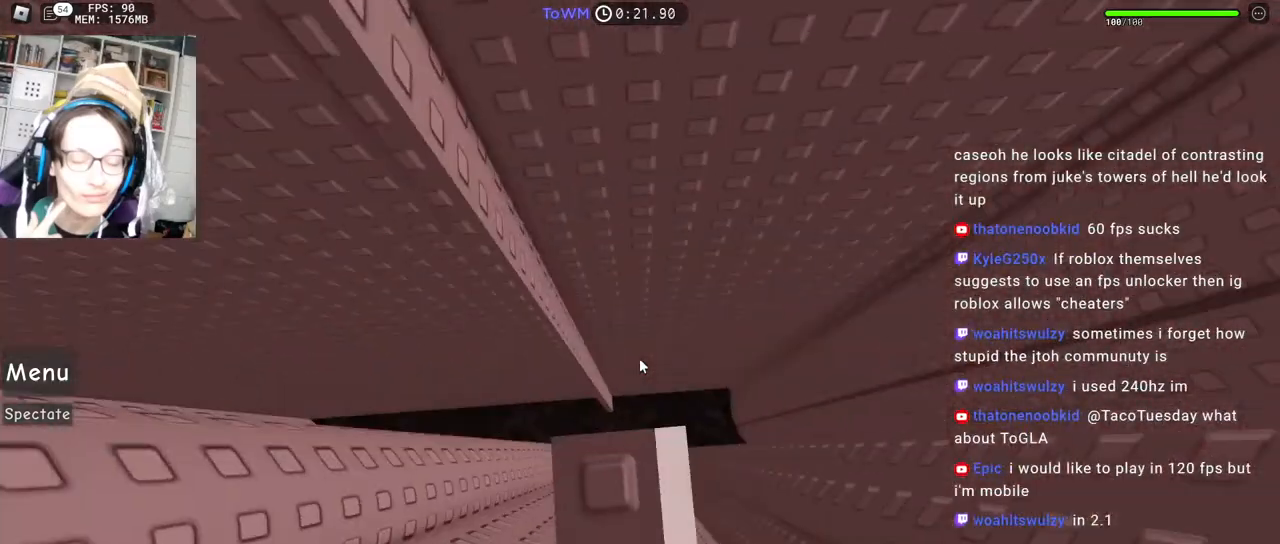
{"keys": [], "mouse": ["right"], "events": [[384, "mouse_wheel", "down"], [467, "mouse_wheel", "up"]]}
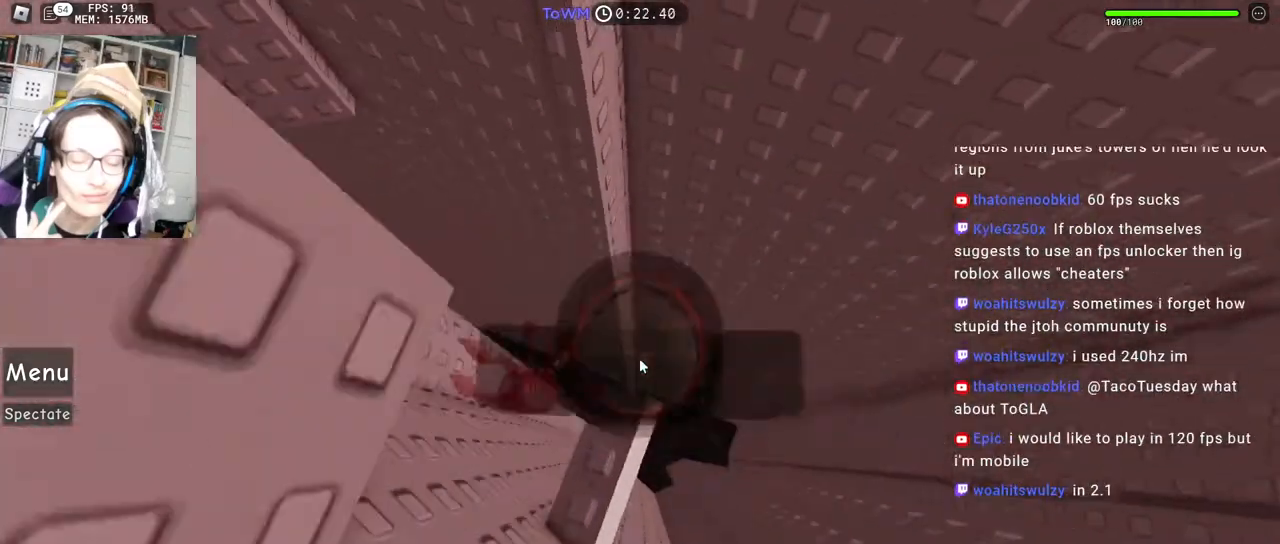
{"keys": [], "mouse": ["right"], "events": [[84, "shift", "down"], [234, "shift", "up"], [250, "d", "down"], [284, "d", "up"], [384, "shift", "down"], [484, "shift", "up"]]}
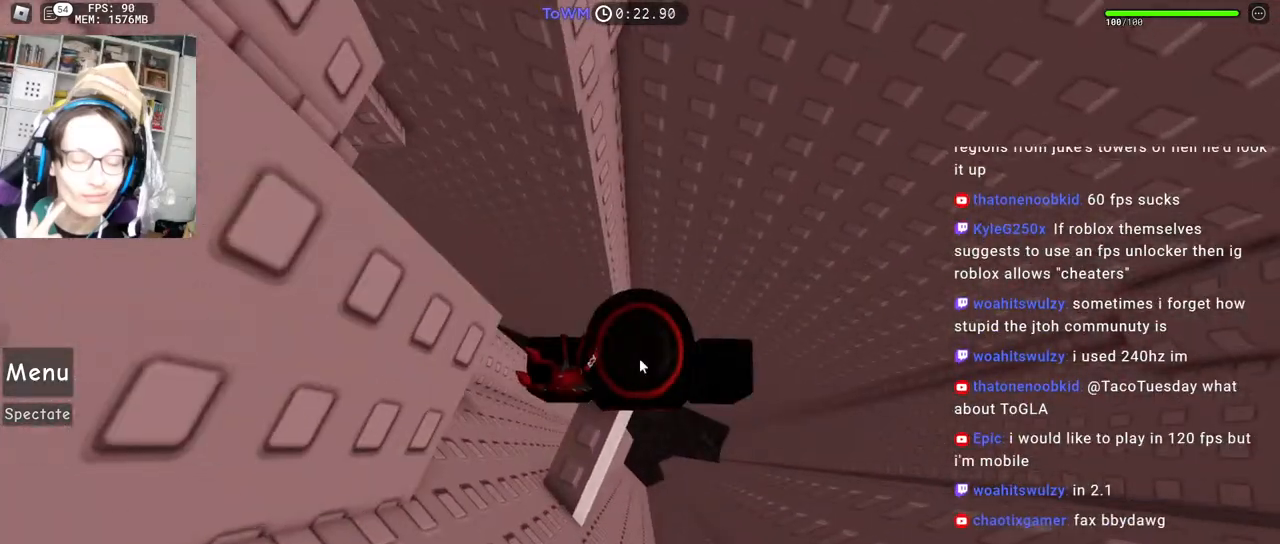
{"keys": ["d"], "mouse": ["right"], "events": [[34, "d", "down"], [167, "space", "down"], [217, "shift", "down"], [250, "space", "up"], [400, "shift", "up"]]}
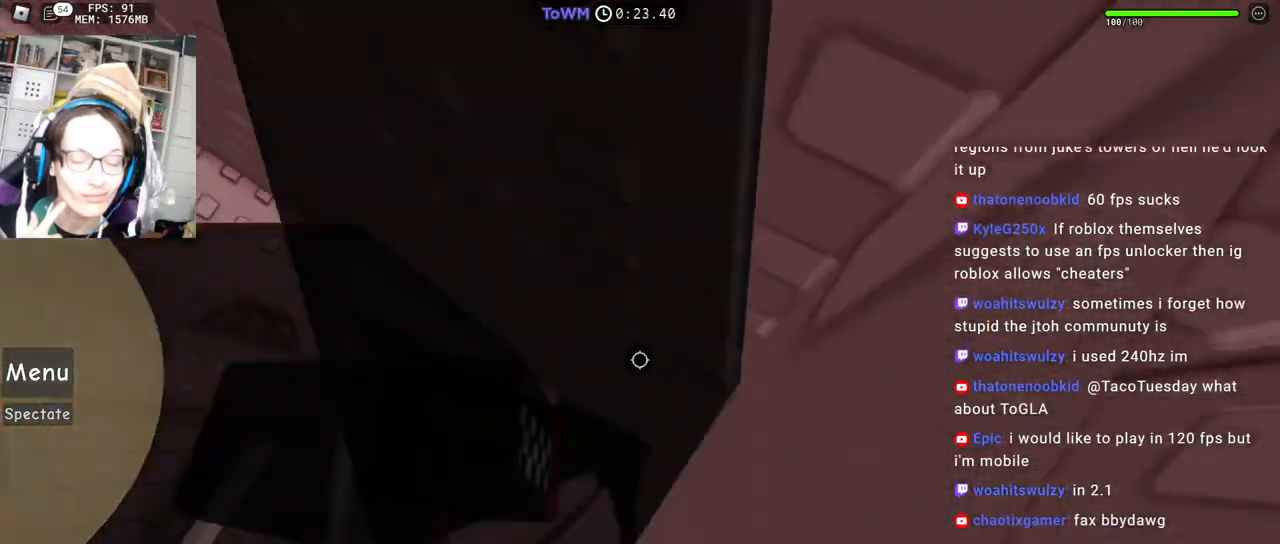
{"keys": [], "mouse": ["right"], "events": [[34, "mouse_wheel", "down"], [34, "shift", "down"], [84, "w", "down"], [100, "mouse_wheel", "up"], [150, "shift", "up"], [267, "d", "up"], [367, "w", "up"]]}
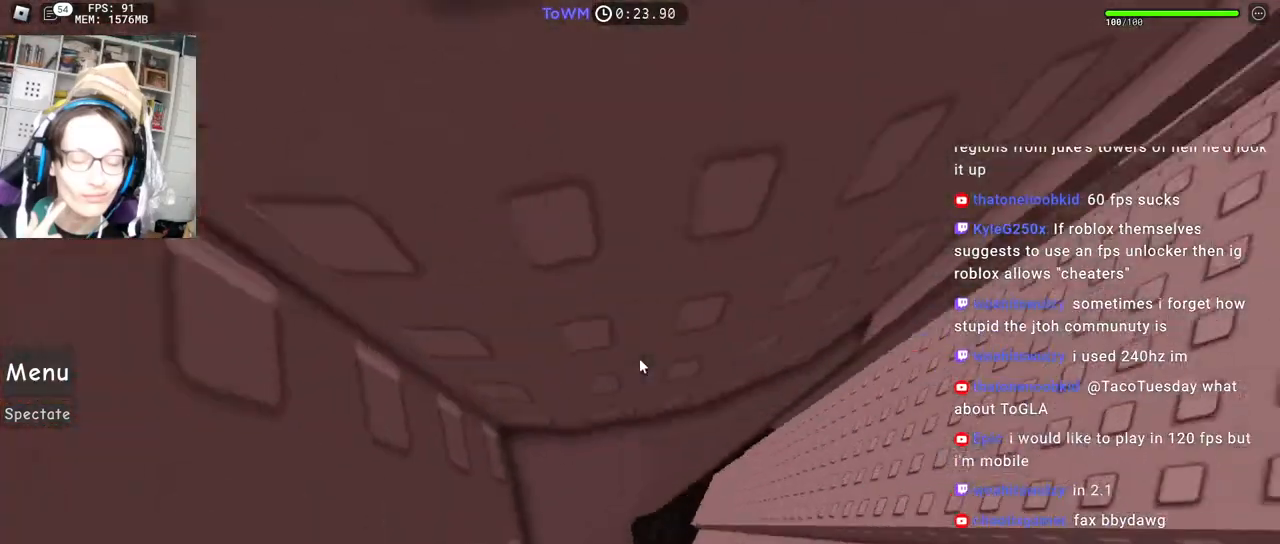
{"keys": ["w"], "mouse": ["right"], "events": [[67, "w", "down"]]}
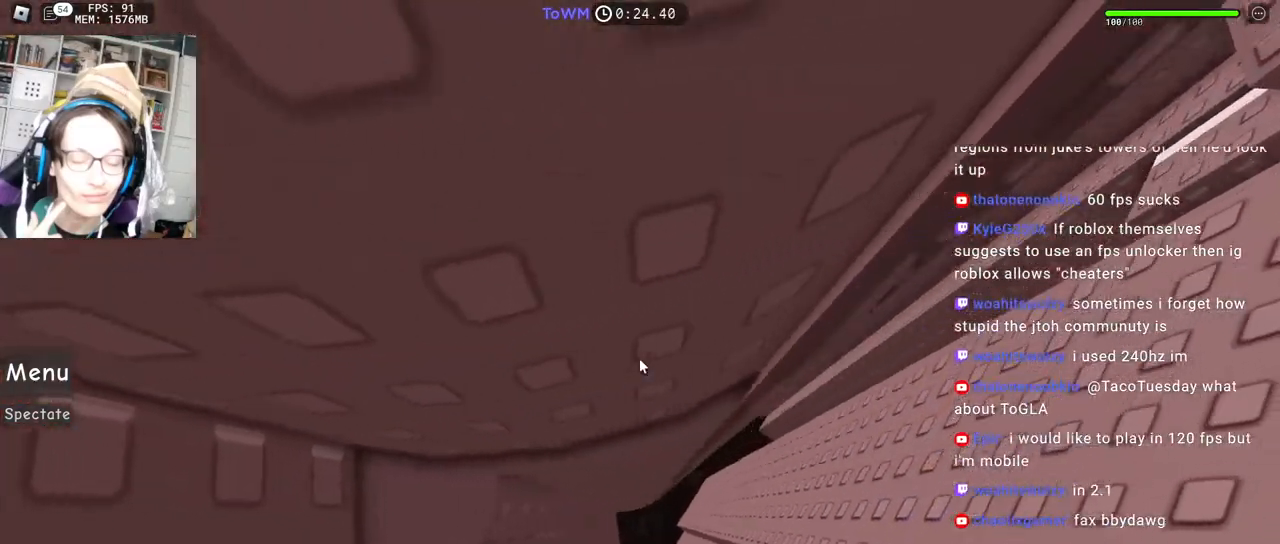
{"keys": ["w"], "mouse": ["right"], "events": [[100, "d", "down"], [367, "d", "up"]]}
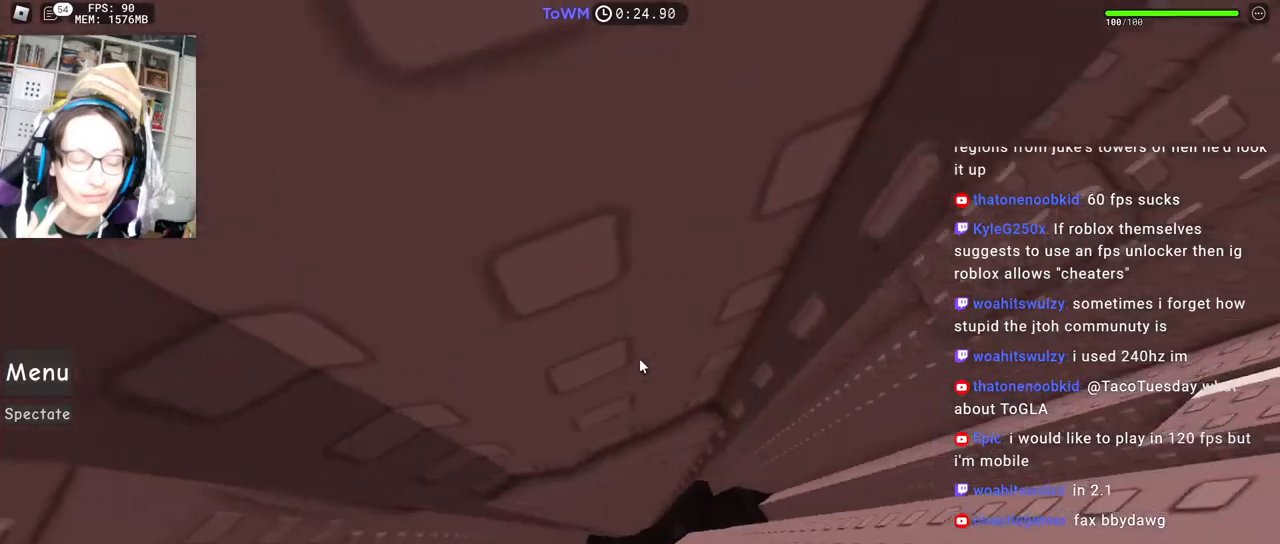
{"keys": ["w"], "mouse": ["right"], "events": [[167, "d", "down"], [384, "d", "up"]]}